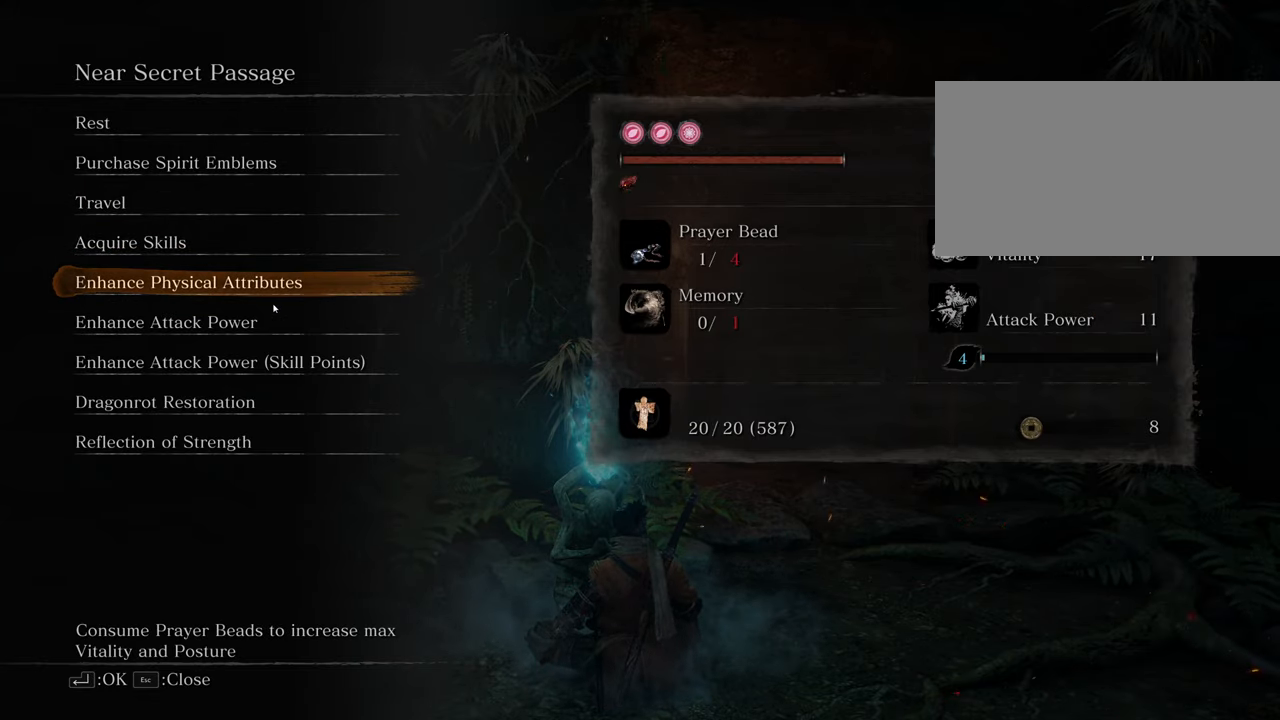
Gameplay with keyboard and mouse; each line is a JSON object with the keys and mouse buttons held at the frame after it. "events" lists presses ("down") and releases ("up") of "1", "2", "3", "4", "5", "6", "7", "8", "a", "alt", "c", "caps_lock", "ctrl", "d", "e", "f", "g", "q", "r", "s", "shift", "space", "t", "tab", "tilde", "v", "w", "x", "z", "mouse_left", "mouse_wheel" and "mouse_right" between this image and that frame as [ms after this image, input, new state], when the widget could be followed in between. "mouse_left", "mouse_wheel", "mouse_right" = the "left", "wheel", "right" buttons of the "mouse" list. No other keys are recorded. "wheel" means that the mouse wheel is clicked or scrolled. Not read: mouse_move.
{"keys": [], "mouse": [], "events": [[334, "mouse_left", "down"], [434, "mouse_left", "up"]]}
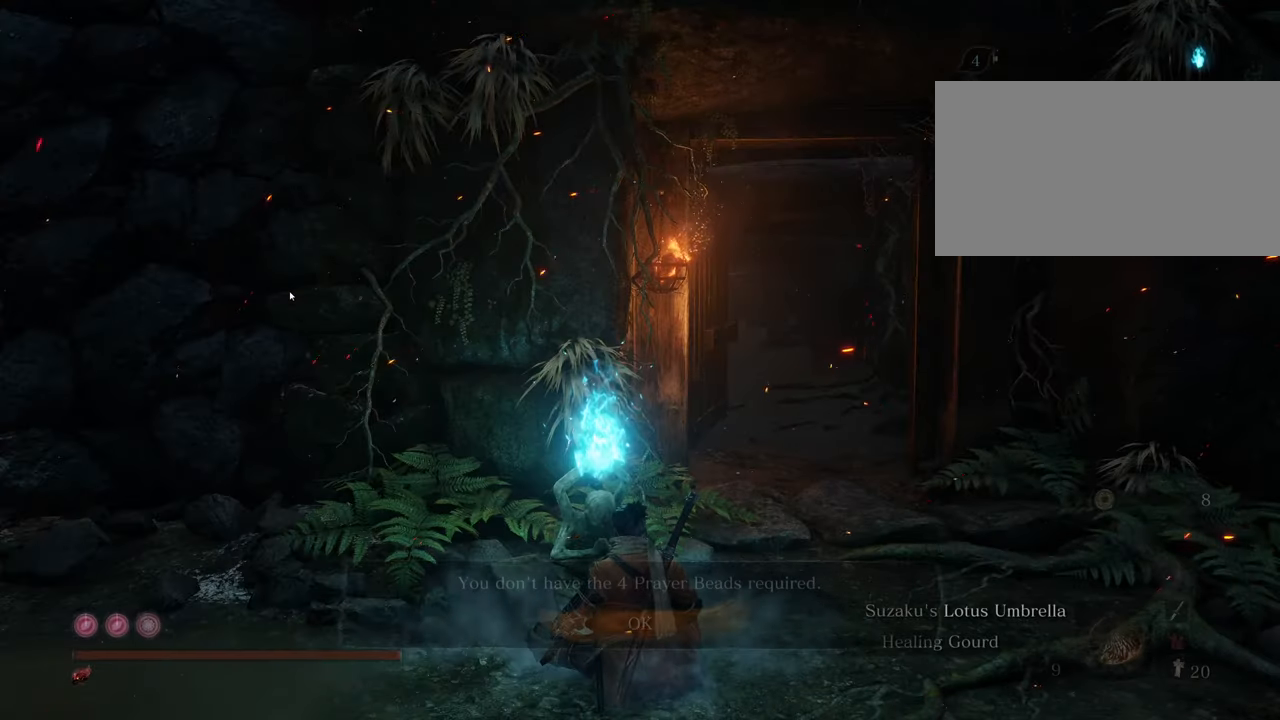
{"keys": [], "mouse": [], "events": []}
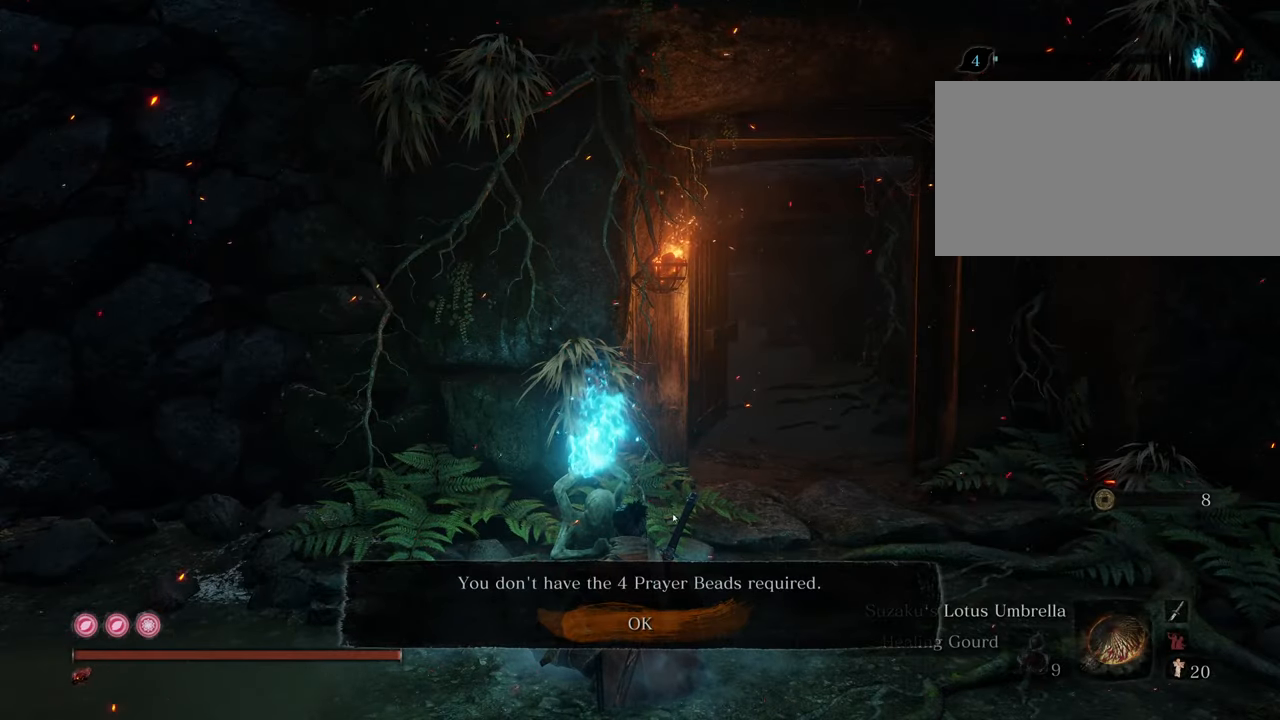
{"keys": [], "mouse": [], "events": []}
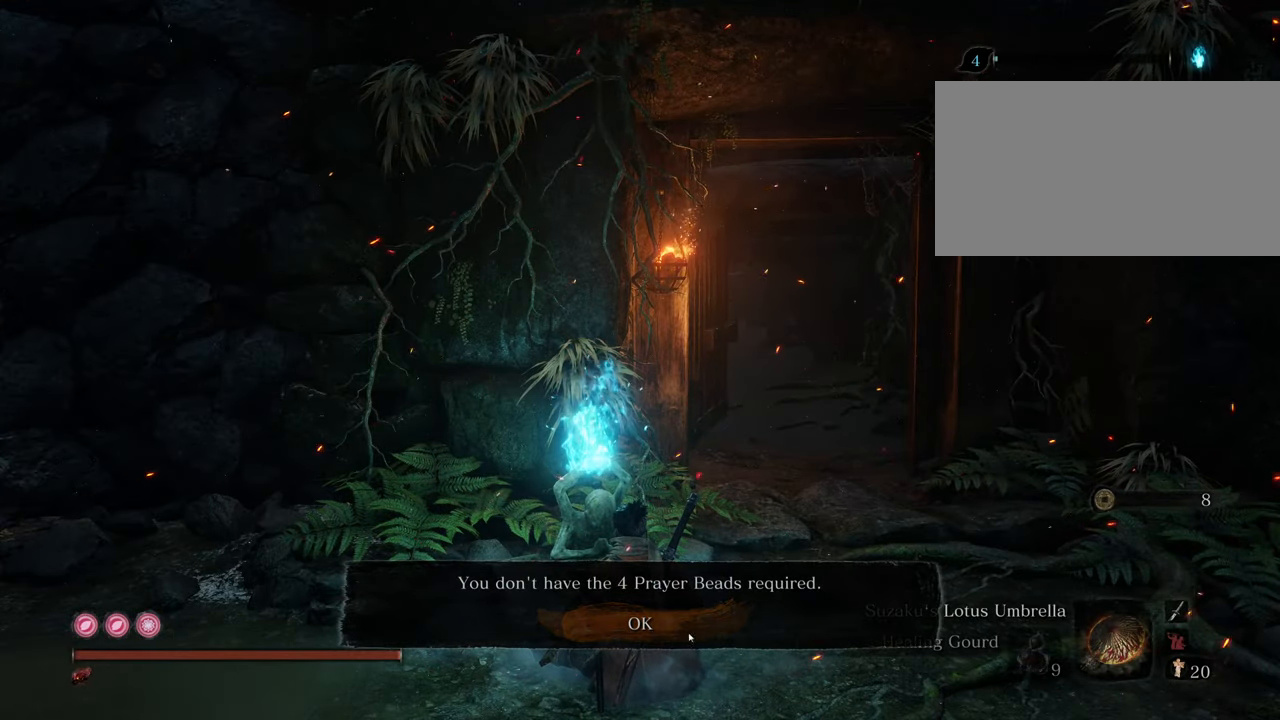
{"keys": [], "mouse": [], "events": [[50, "mouse_left", "down"], [150, "mouse_left", "up"]]}
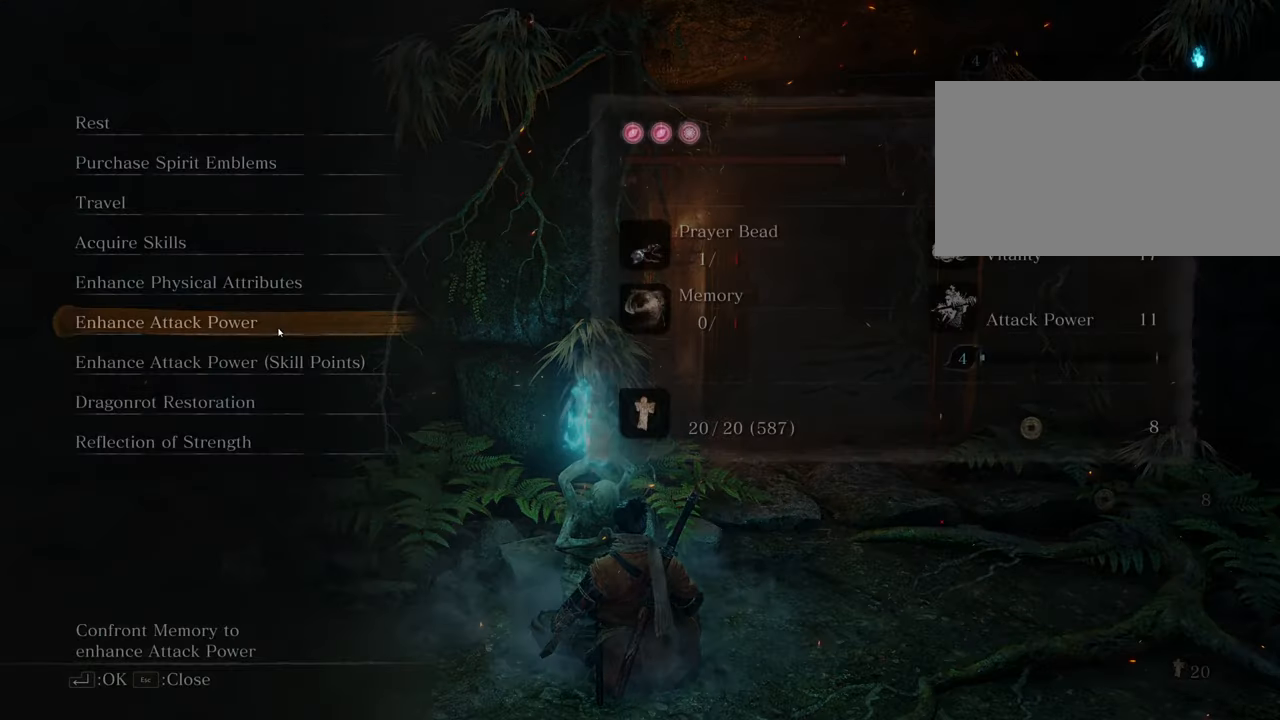
{"keys": [], "mouse": [], "events": [[350, "mouse_left", "down"], [450, "mouse_left", "up"]]}
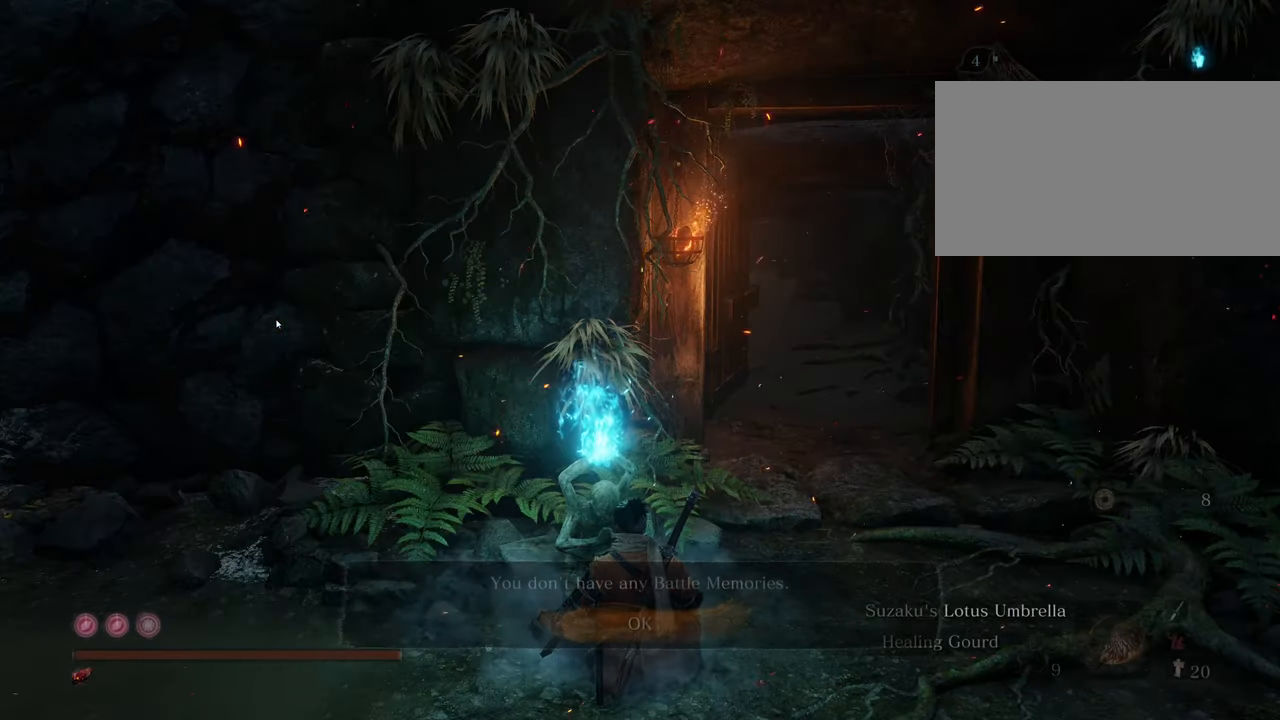
{"keys": [], "mouse": [], "events": []}
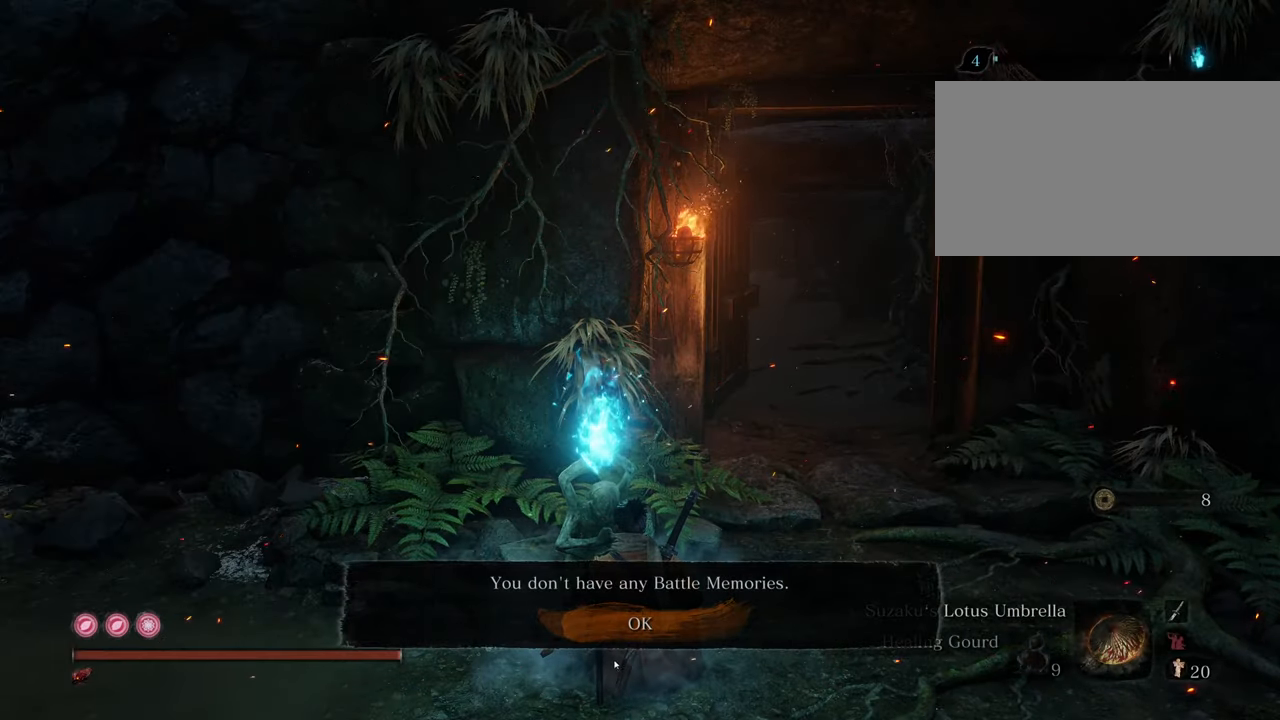
{"keys": [], "mouse": [], "events": [[150, "mouse_left", "down"], [250, "mouse_left", "up"]]}
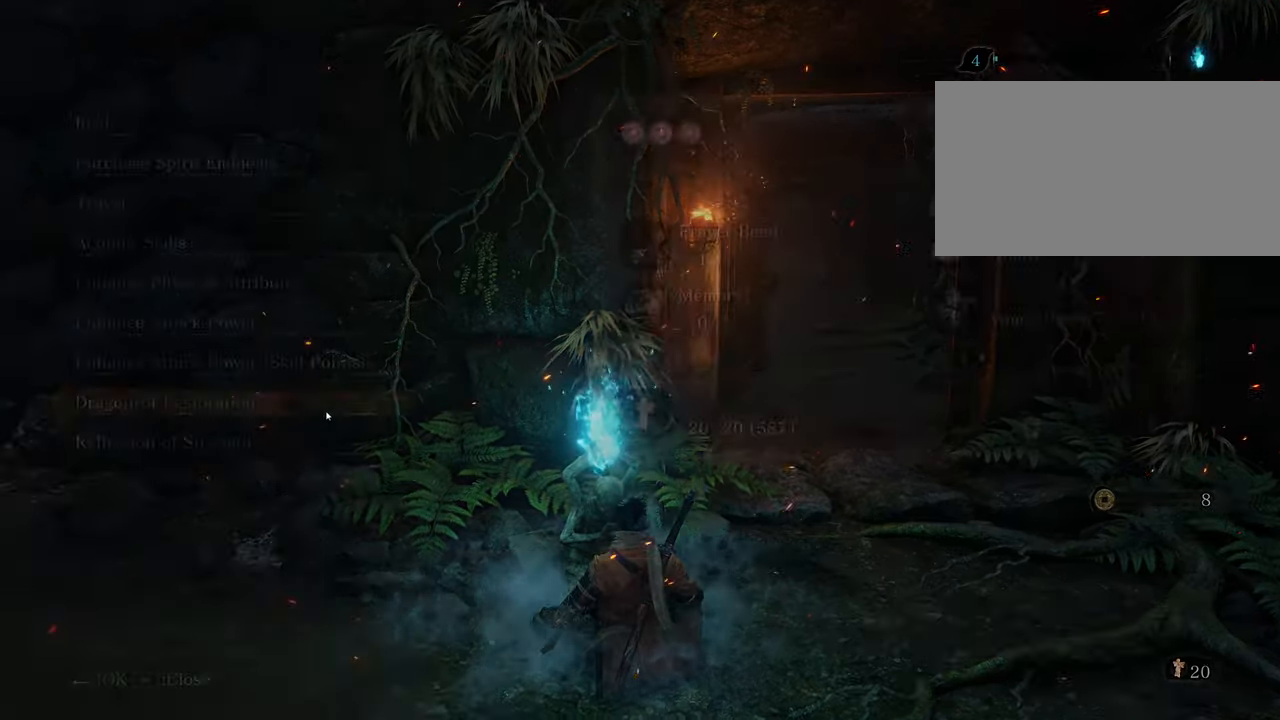
{"keys": [], "mouse": [], "events": []}
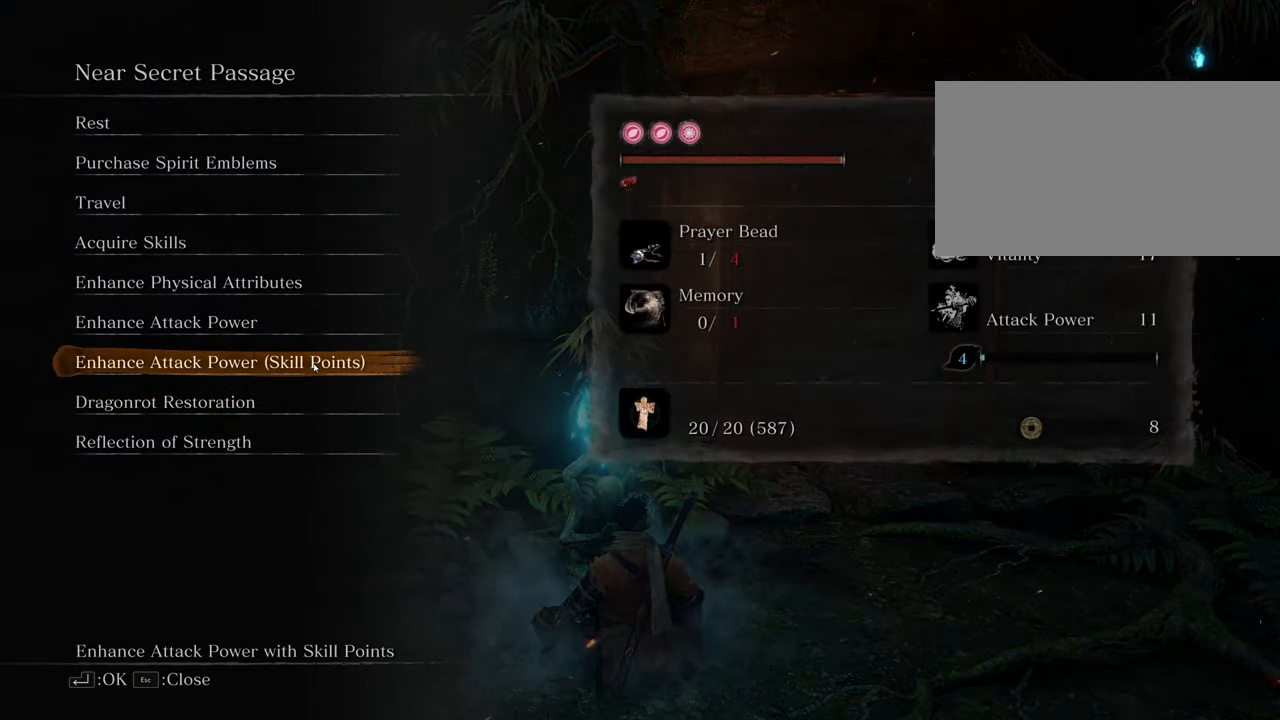
{"keys": [], "mouse": [], "events": [[100, "mouse_left", "down"], [184, "mouse_left", "up"]]}
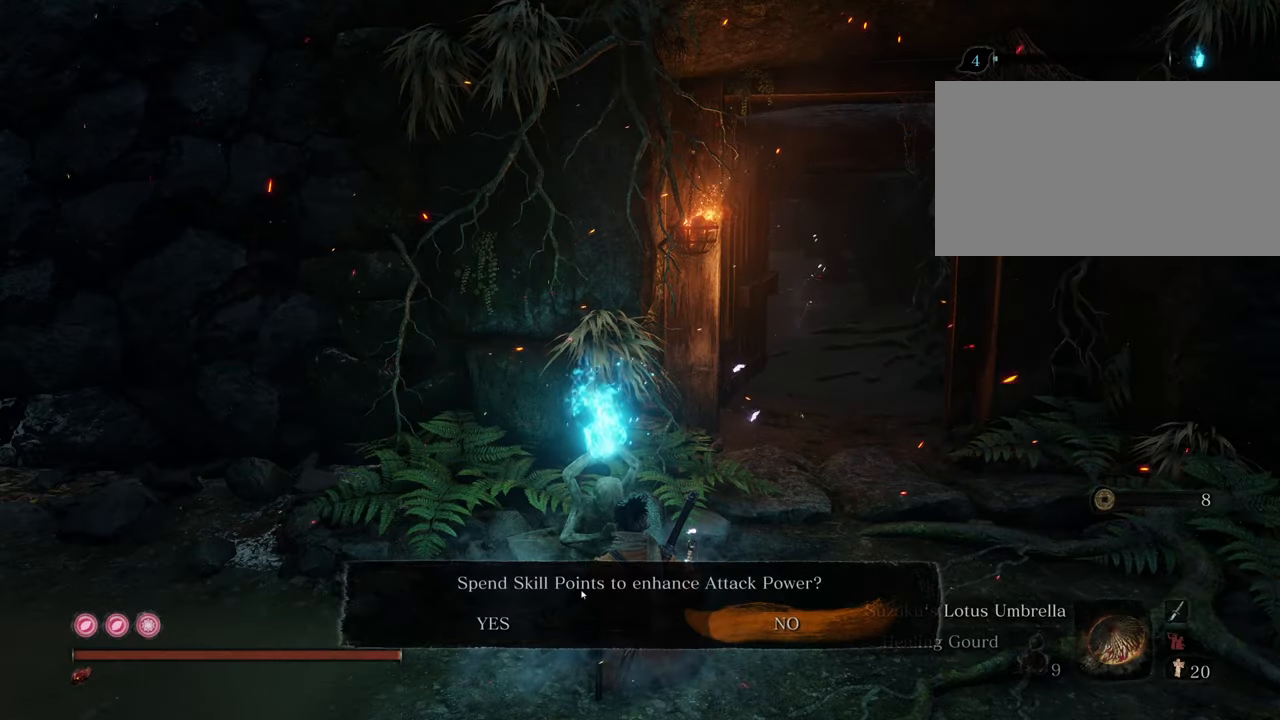
{"keys": [], "mouse": [], "events": []}
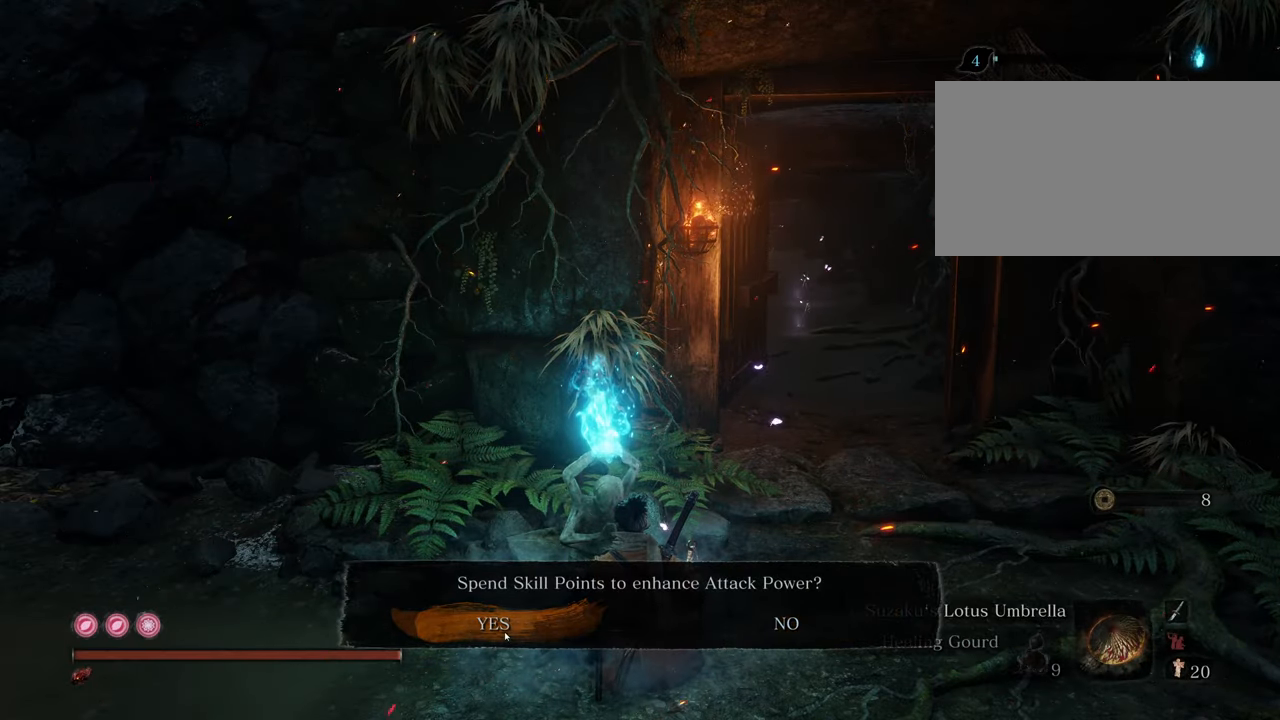
{"keys": [], "mouse": [], "events": [[17, "mouse_left", "down"], [117, "mouse_left", "up"]]}
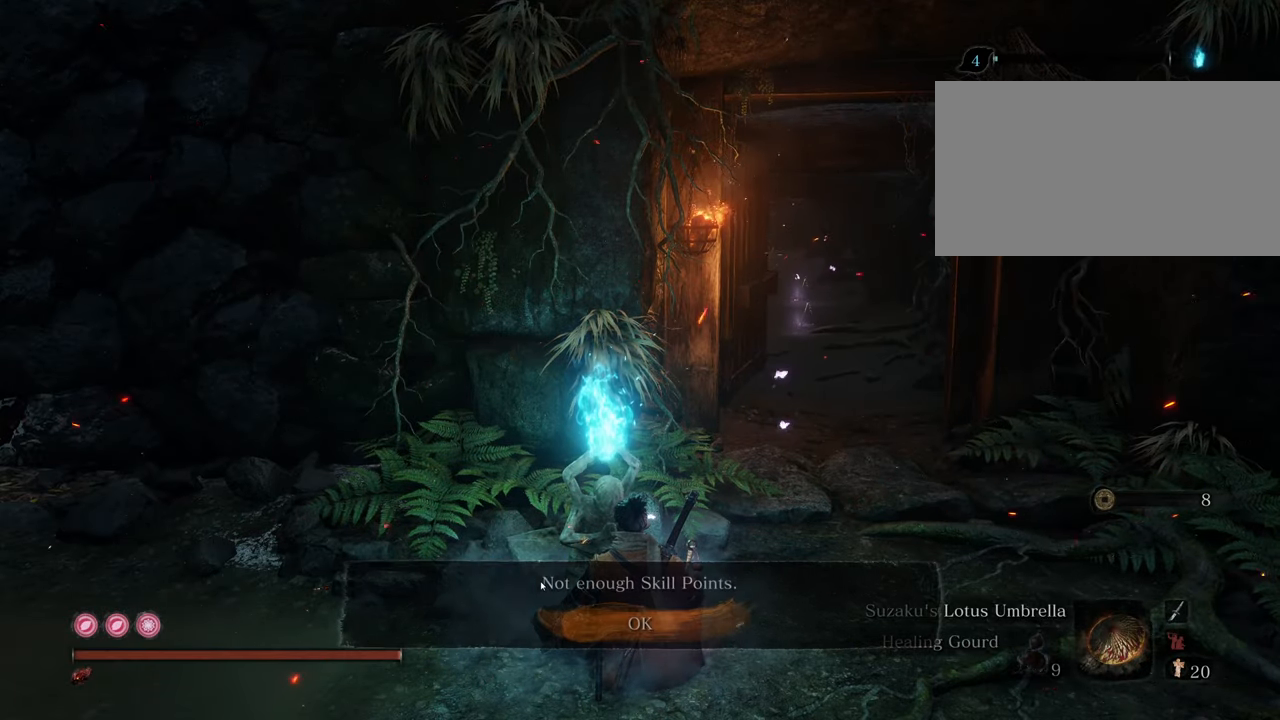
{"keys": [], "mouse": ["left"], "events": [[500, "mouse_left", "down"]]}
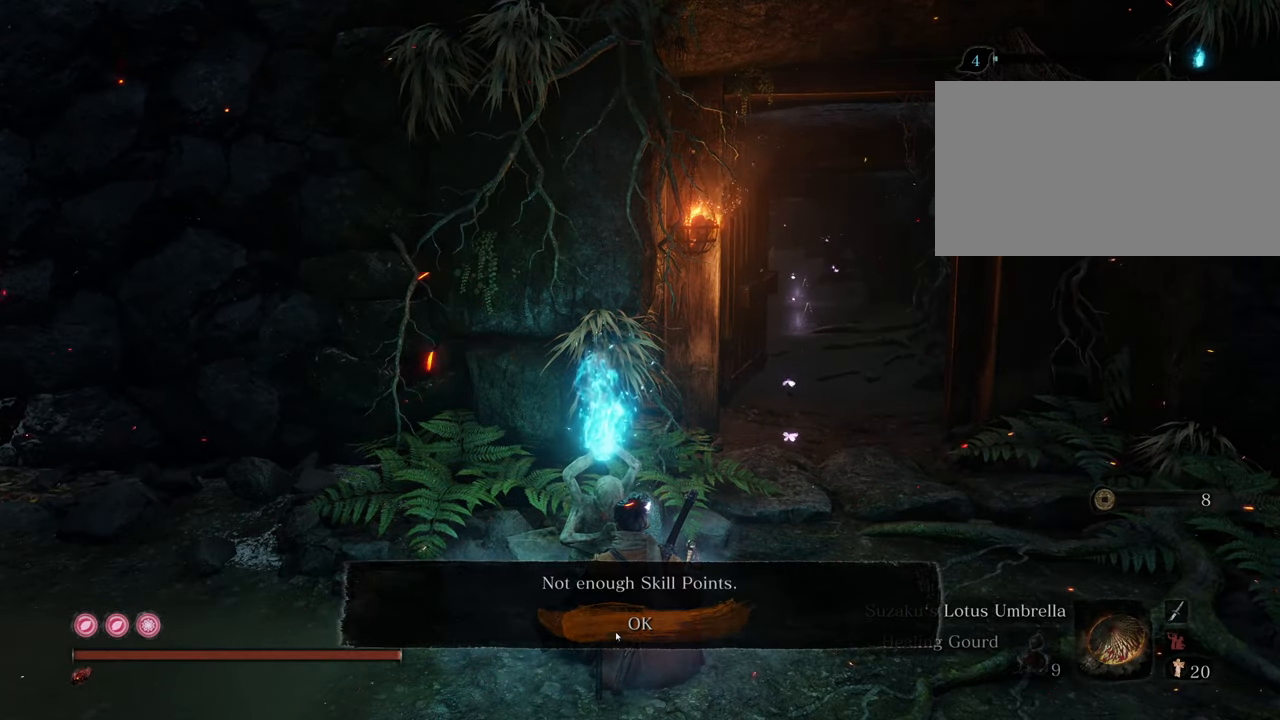
{"keys": [], "mouse": [], "events": [[100, "mouse_left", "up"]]}
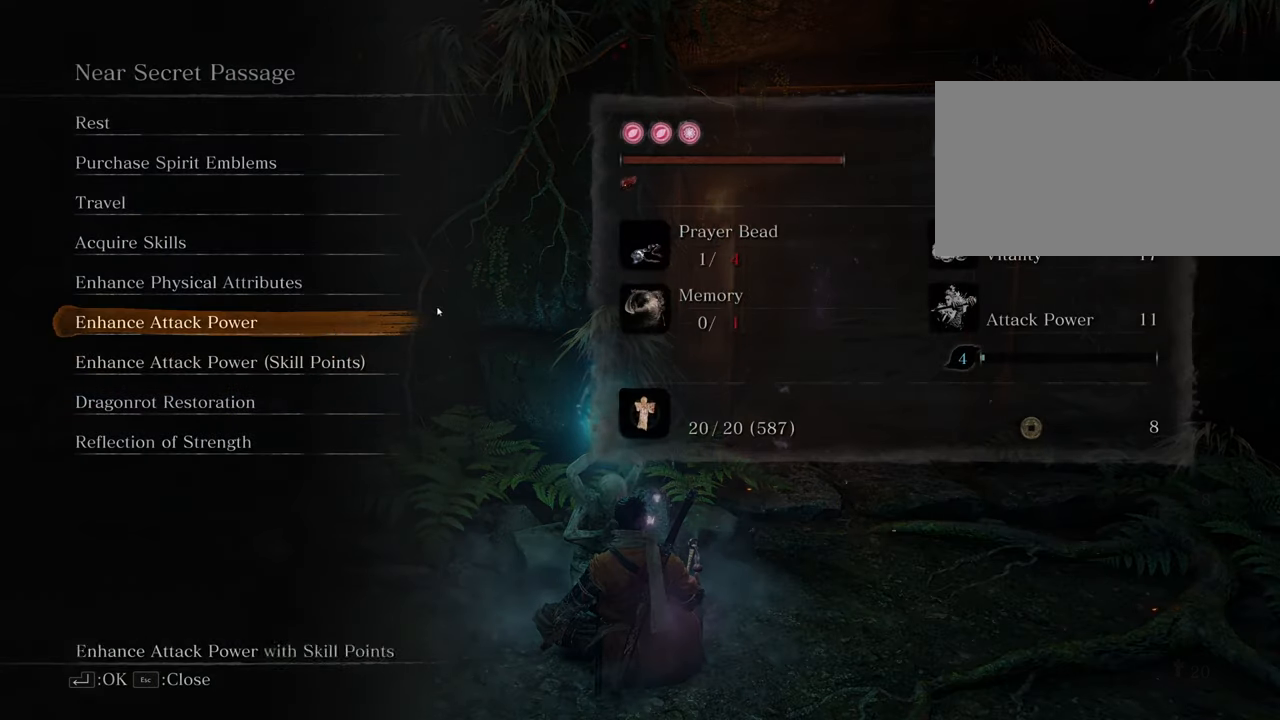
{"keys": [], "mouse": [], "events": []}
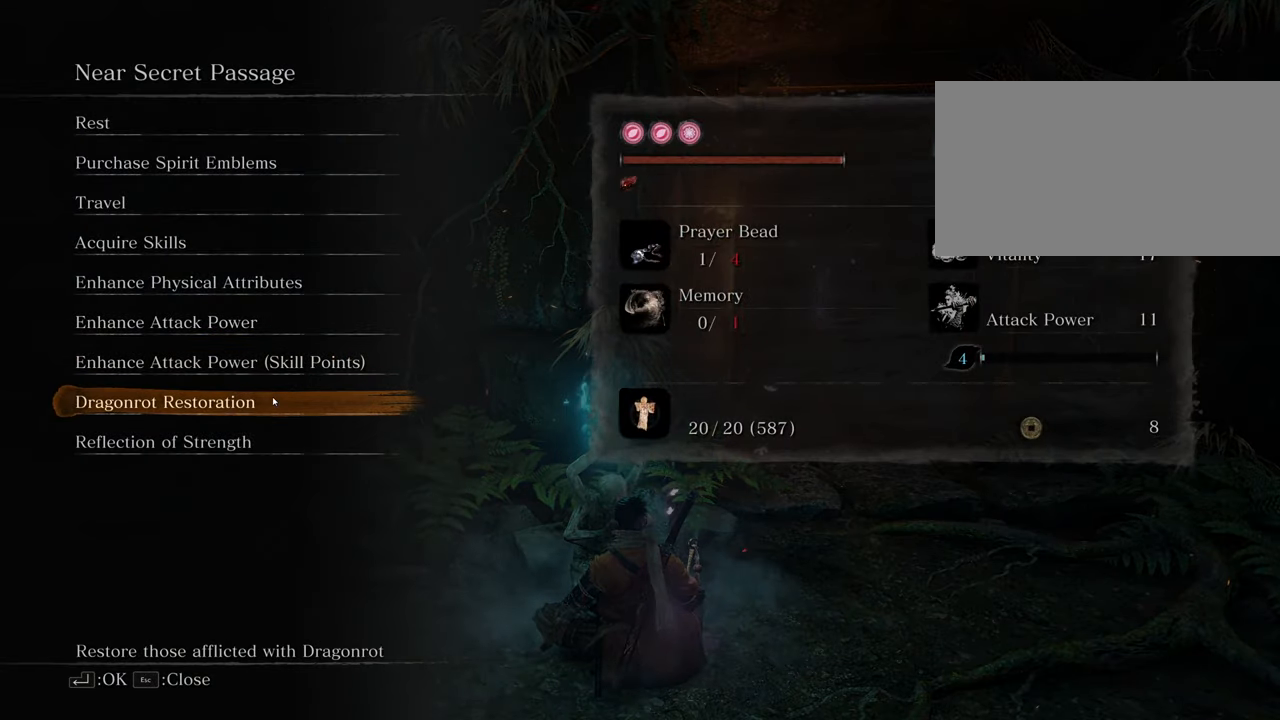
{"keys": [], "mouse": [], "events": []}
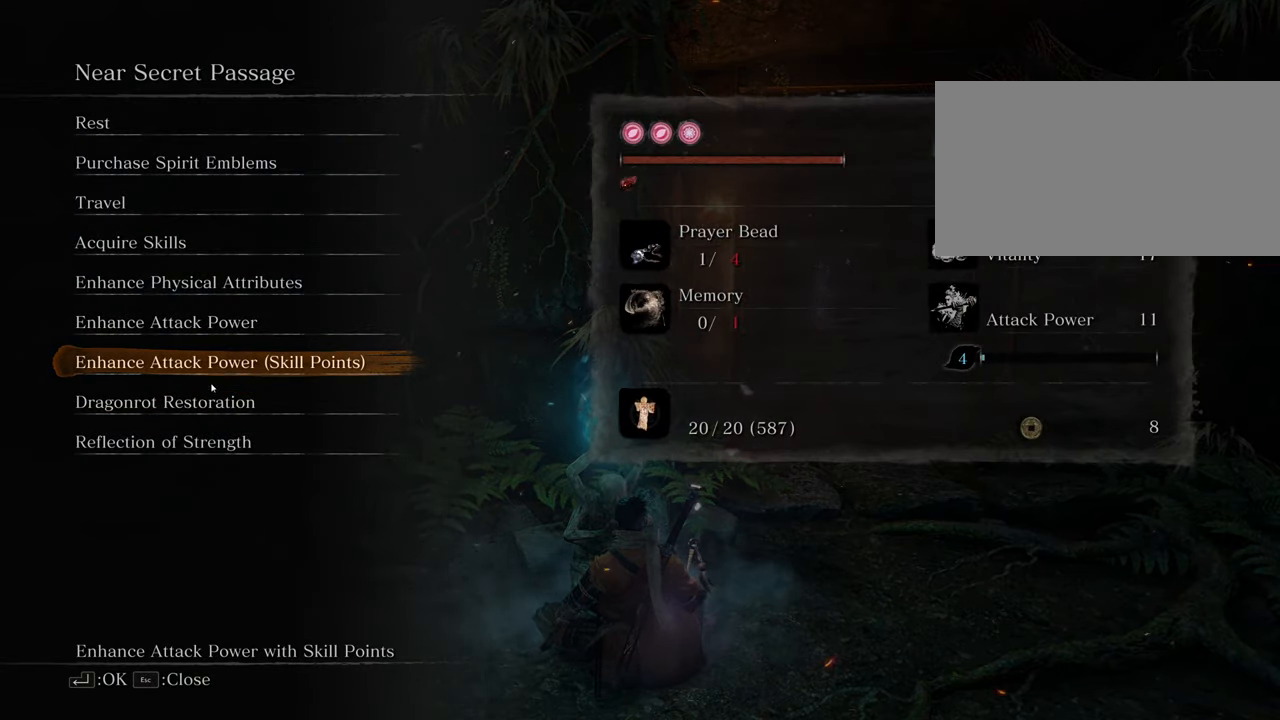
{"keys": [], "mouse": [], "events": []}
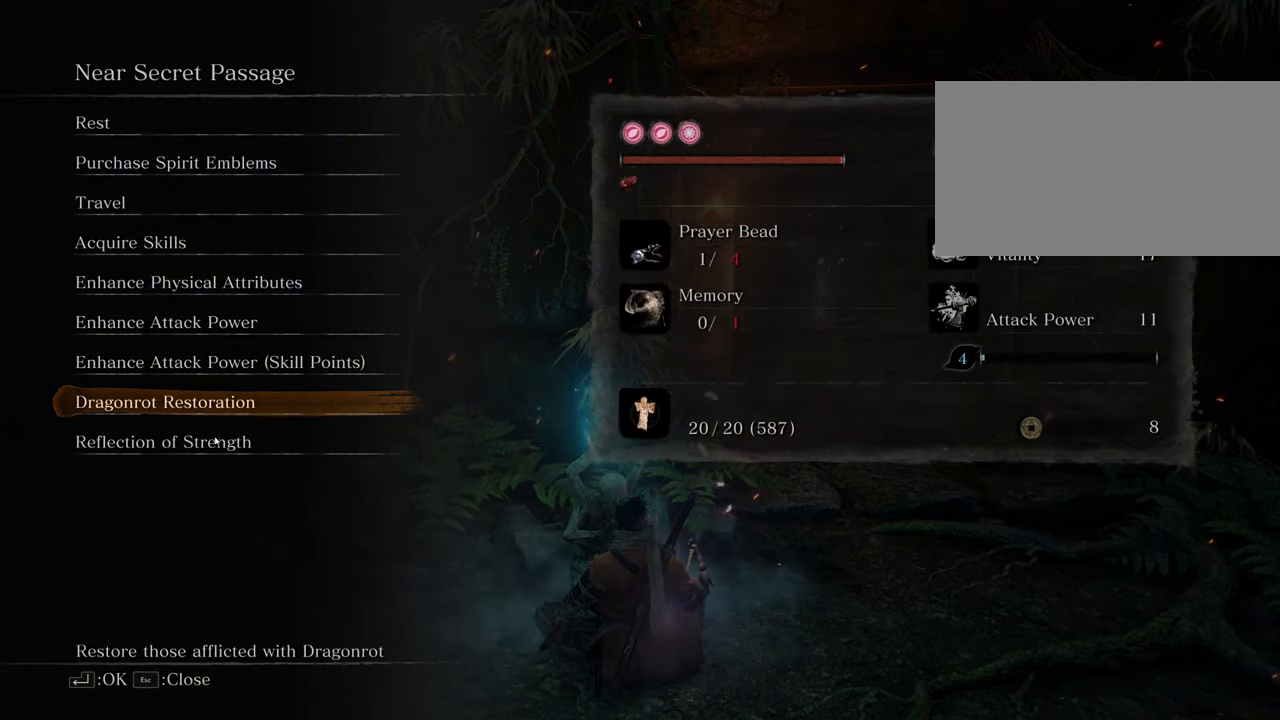
{"keys": [], "mouse": [], "events": [[117, "mouse_left", "down"], [217, "mouse_left", "up"]]}
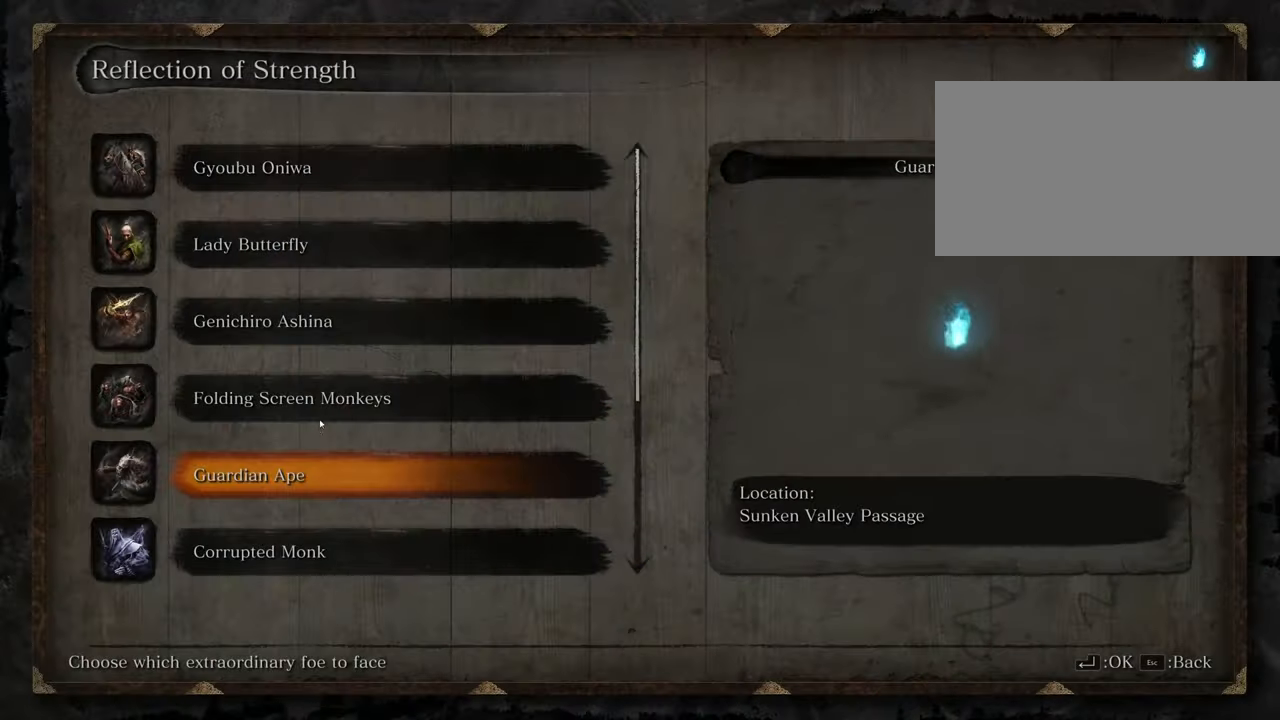
{"keys": [], "mouse": ["wheel"], "events": [[417, "mouse_wheel", "down"]]}
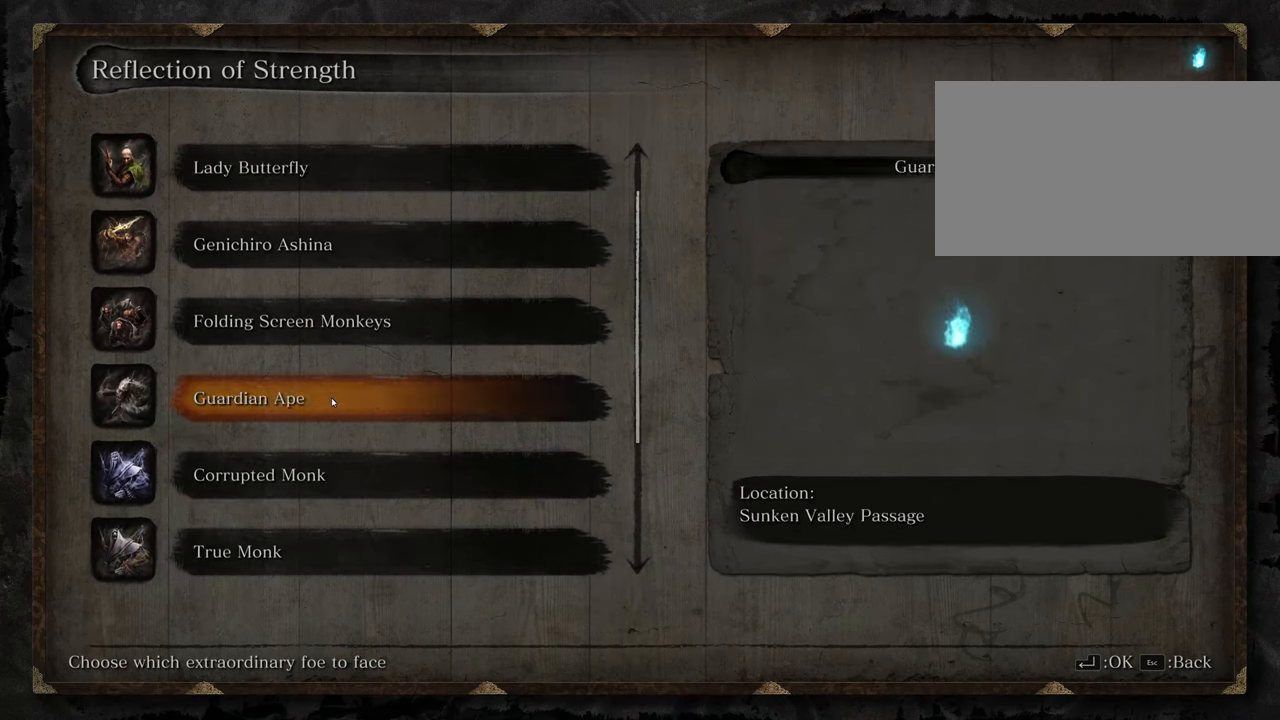
{"keys": [], "mouse": [], "events": [[200, "mouse_wheel", "up"]]}
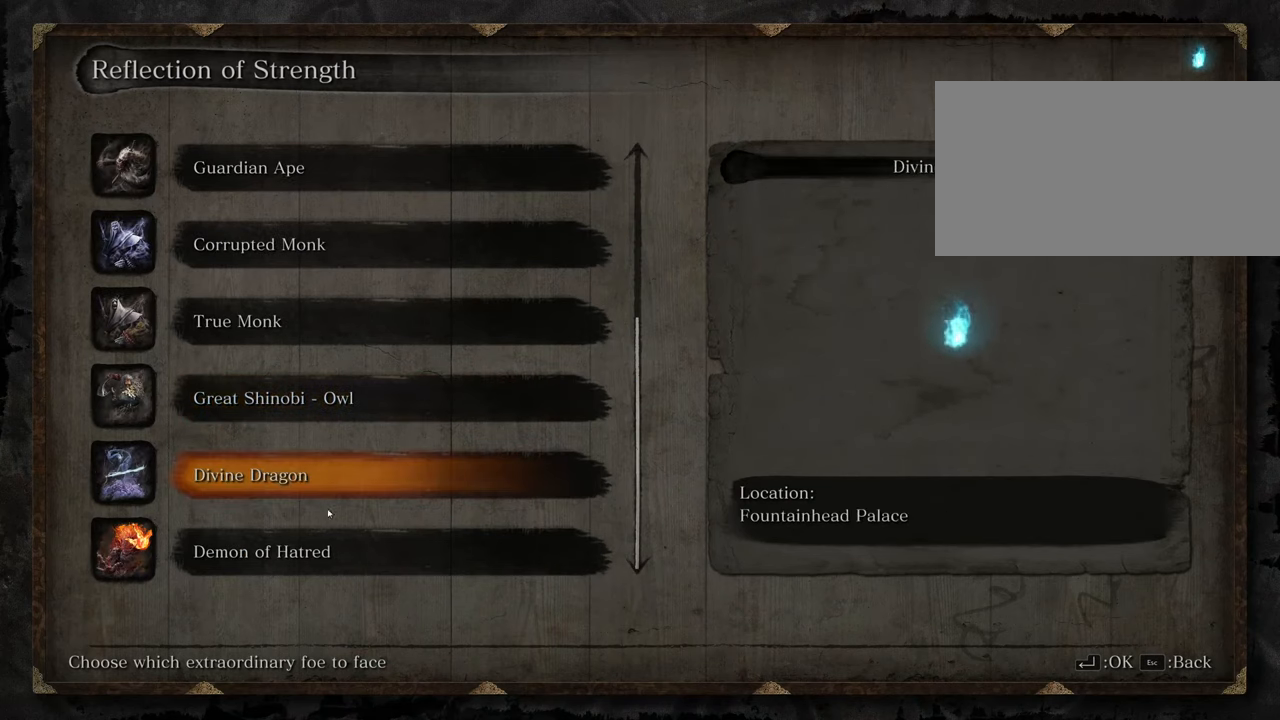
{"keys": [], "mouse": [], "events": [[250, "mouse_wheel", "down"], [500, "mouse_wheel", "up"]]}